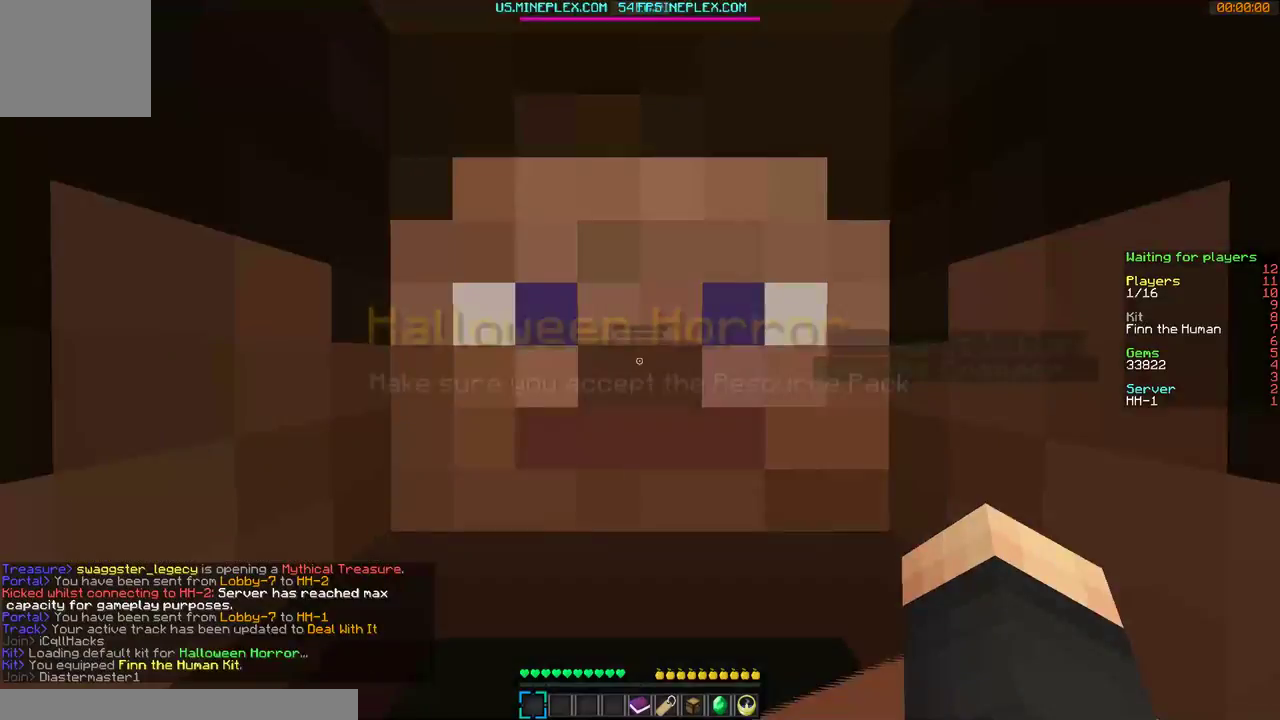
Gameplay with keyboard and mouse; each line is a JSON object with the keys and mouse buttons held at the frame after it. "events" lists presses ("down") and releases ("up") of "a", "d", "s", "w", "mouse_left" and "mouse_right" between this image and that frame as [ms after this image, input, new state], when the widget could be followed in between. "mouse_left", "mouse_right" = the "left", "right" buttons of the "mouse" list. No other keys are recorded. Fast repeated clicks can show as one long hold. Mouse movement is not recorded.
{"keys": ["w"], "mouse": [], "events": [[100, "w", "down"], [267, "w", "up"], [367, "w", "down"]]}
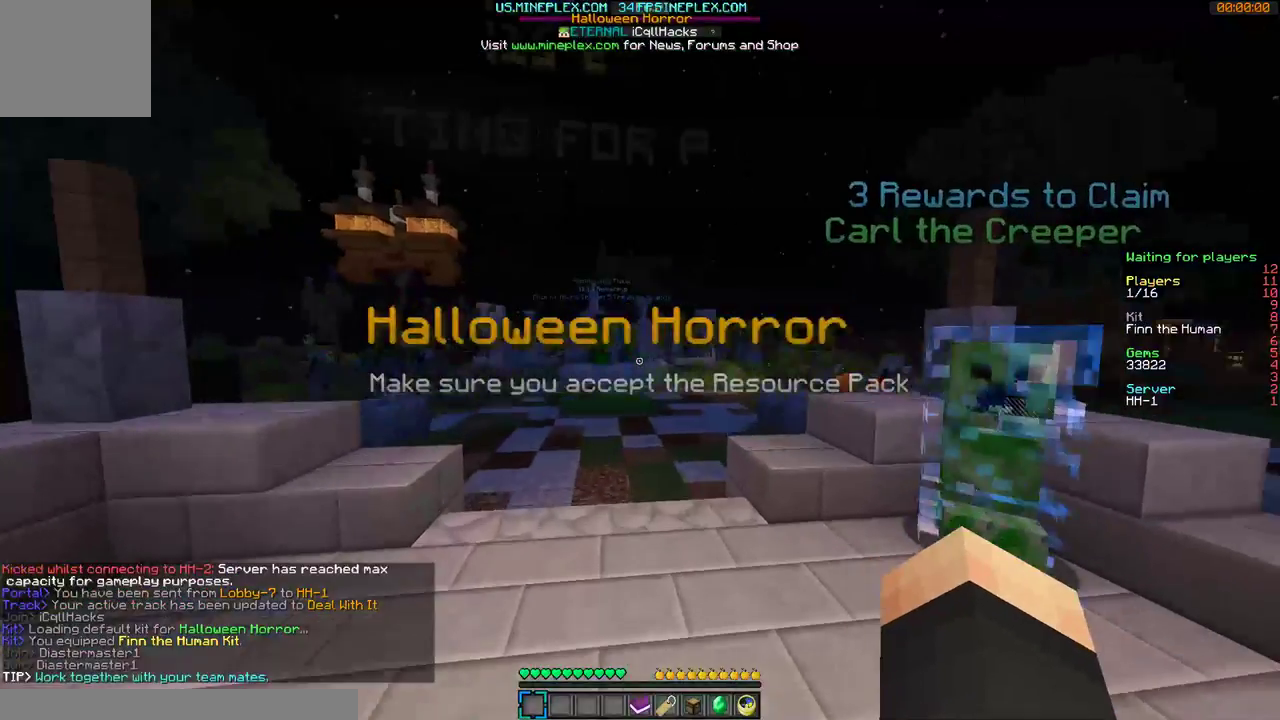
{"keys": ["w"], "mouse": [], "events": []}
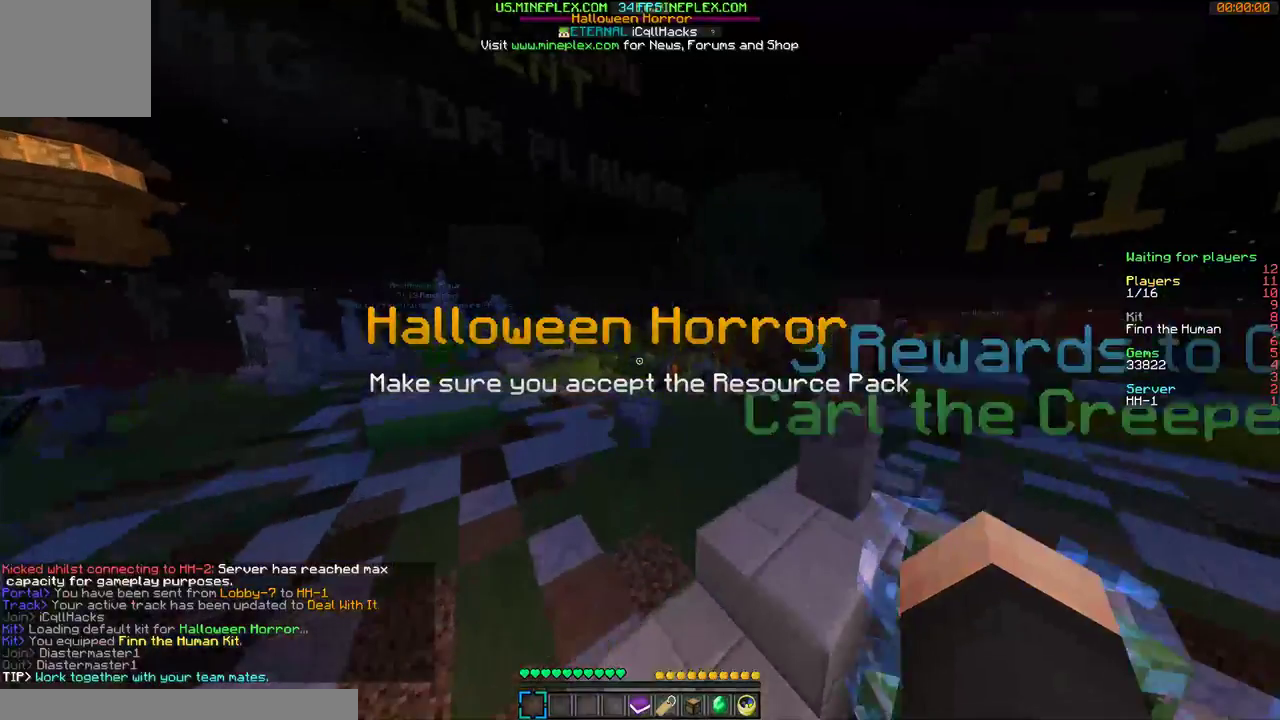
{"keys": ["d"], "mouse": [], "events": [[200, "d", "down"], [400, "mouse_left", "down"], [500, "mouse_left", "up"], [500, "w", "up"]]}
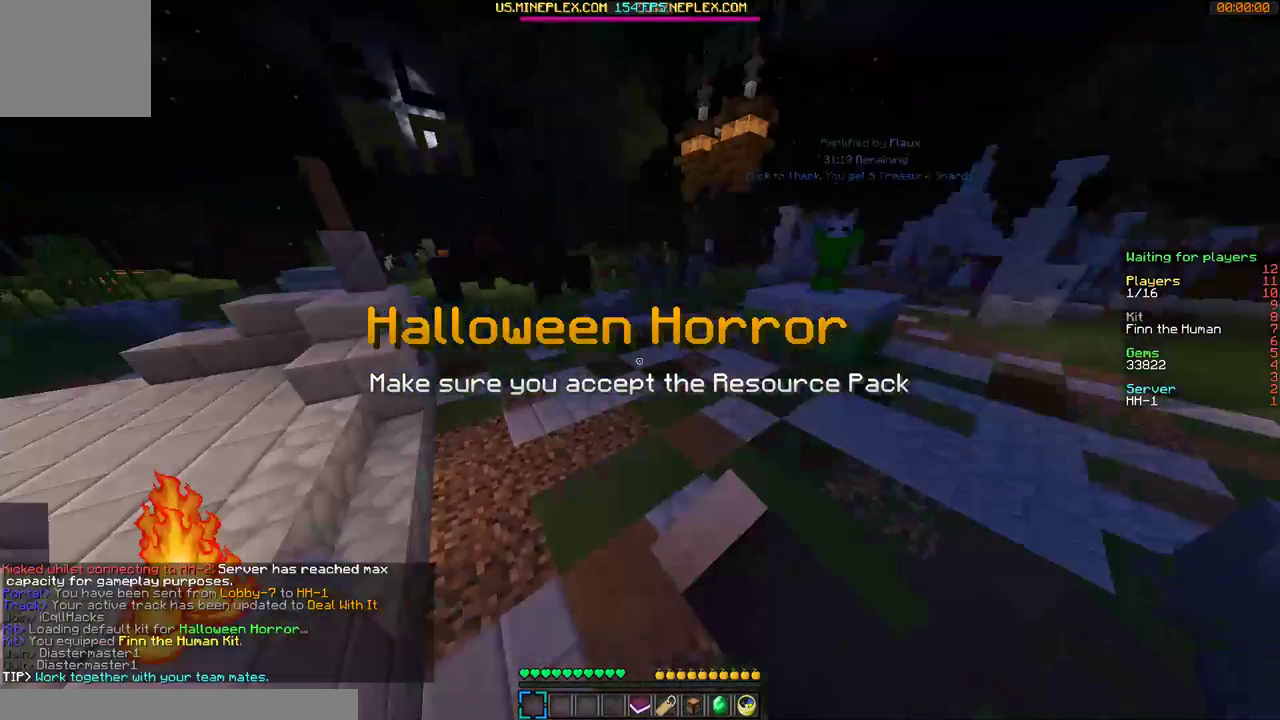
{"keys": ["d"], "mouse": [], "events": []}
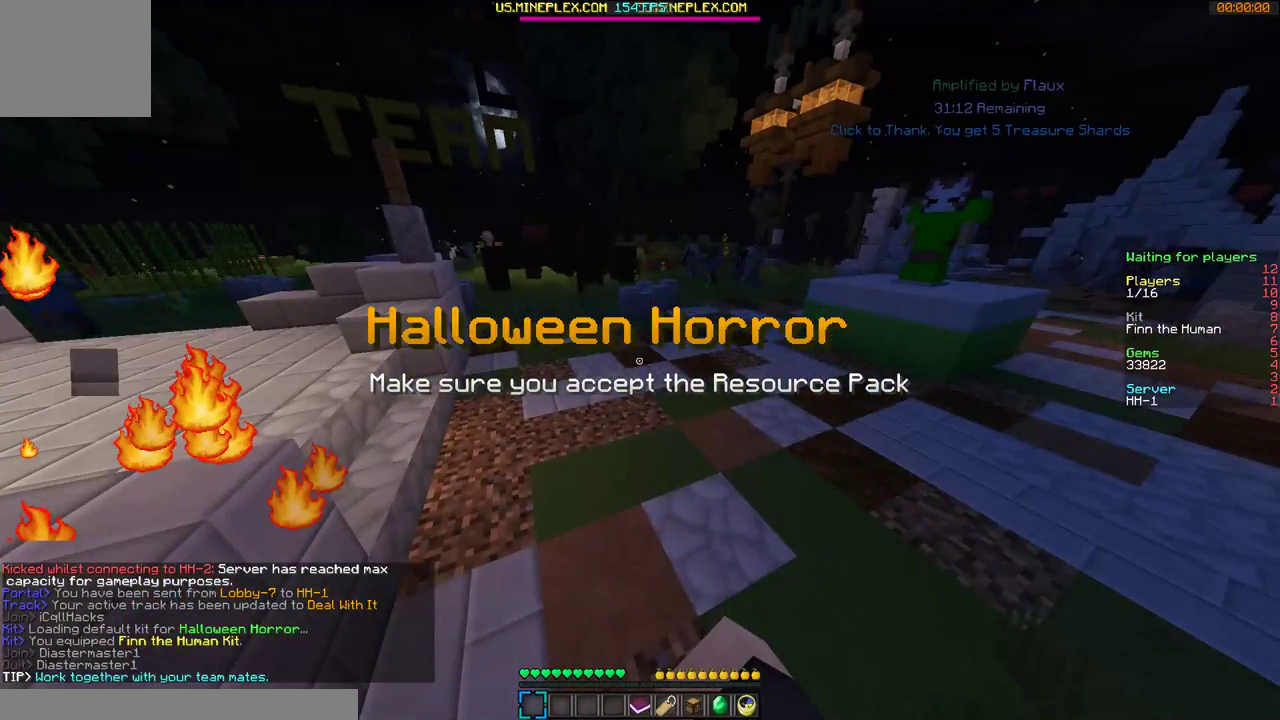
{"keys": ["d"], "mouse": [], "events": []}
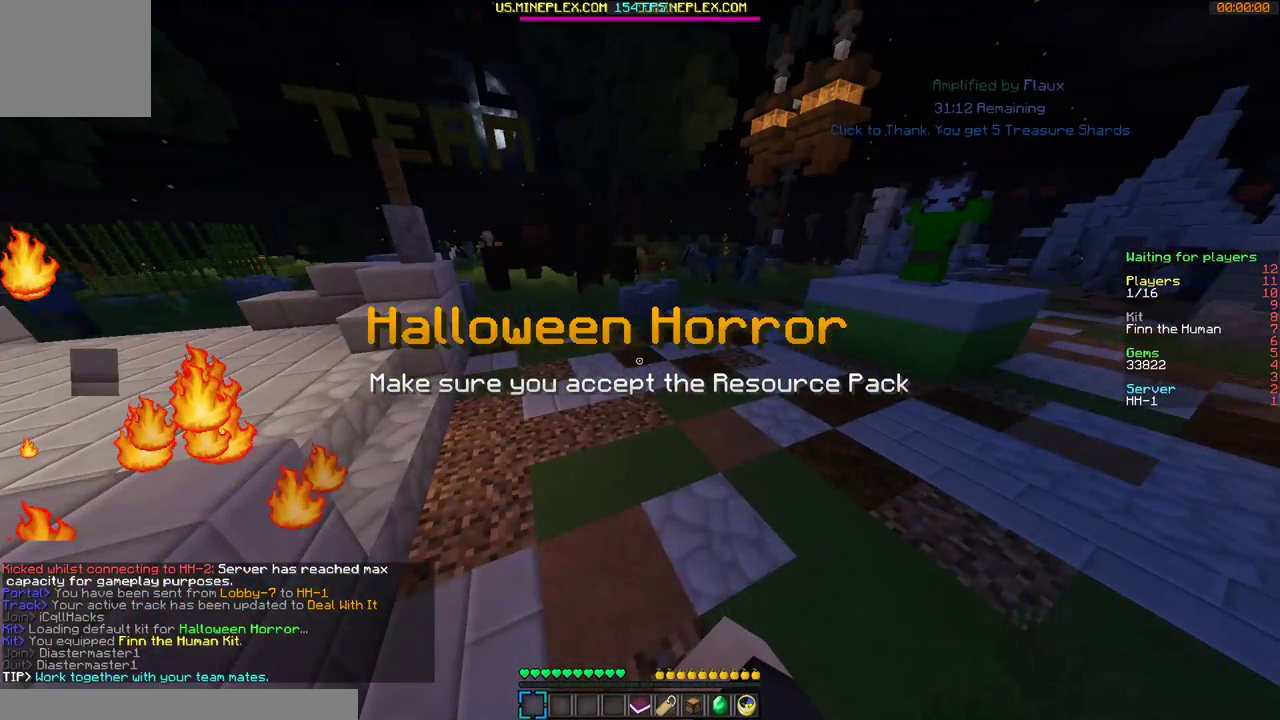
{"keys": ["d"], "mouse": [], "events": []}
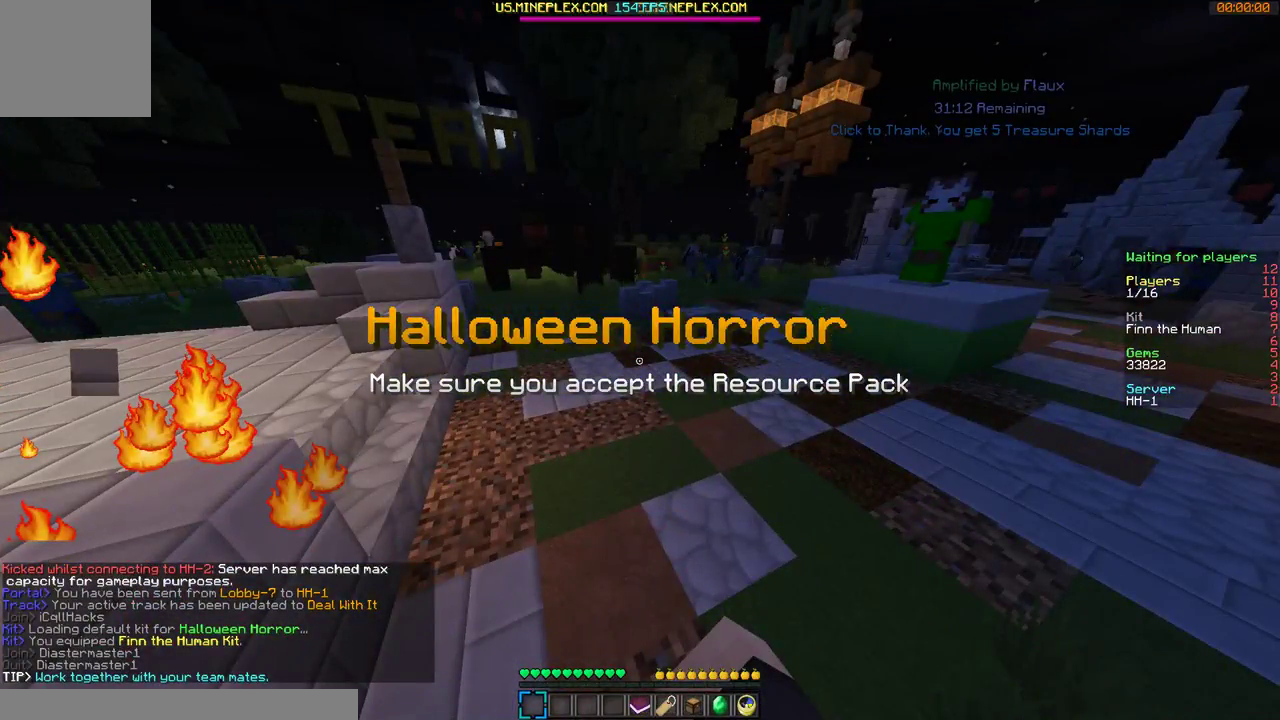
{"keys": ["d"], "mouse": [], "events": []}
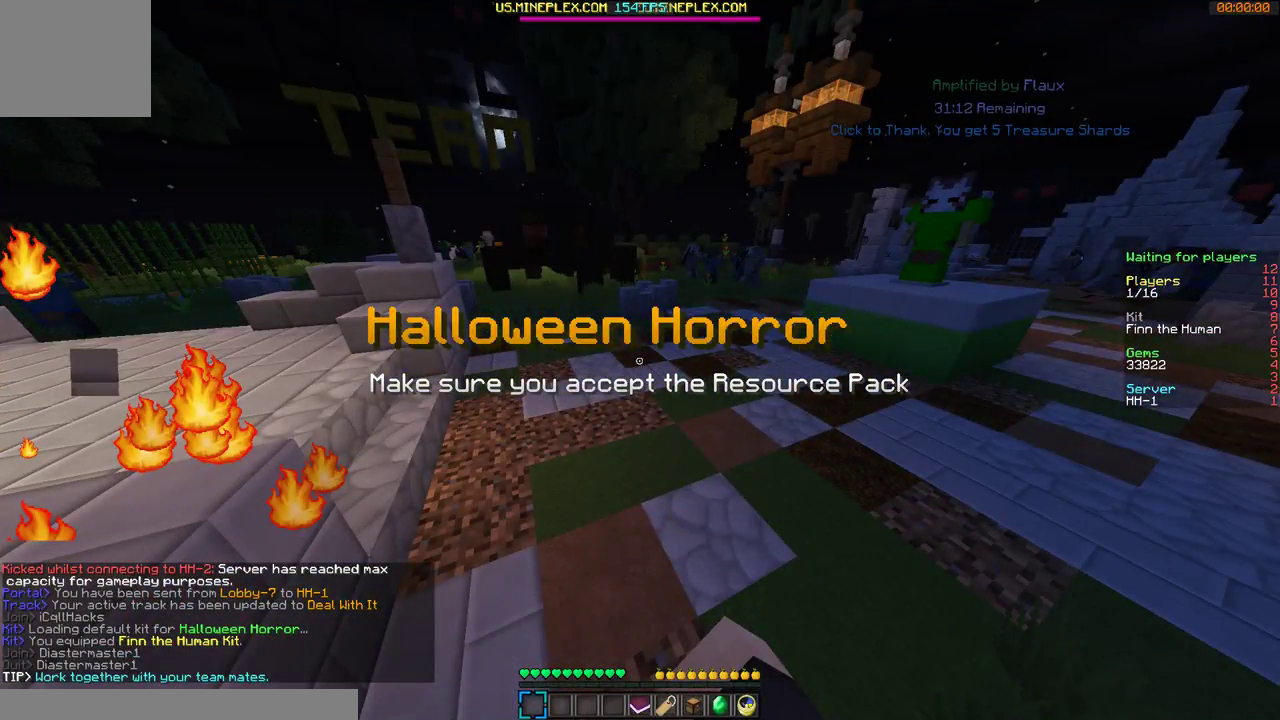
{"keys": ["d"], "mouse": [], "events": []}
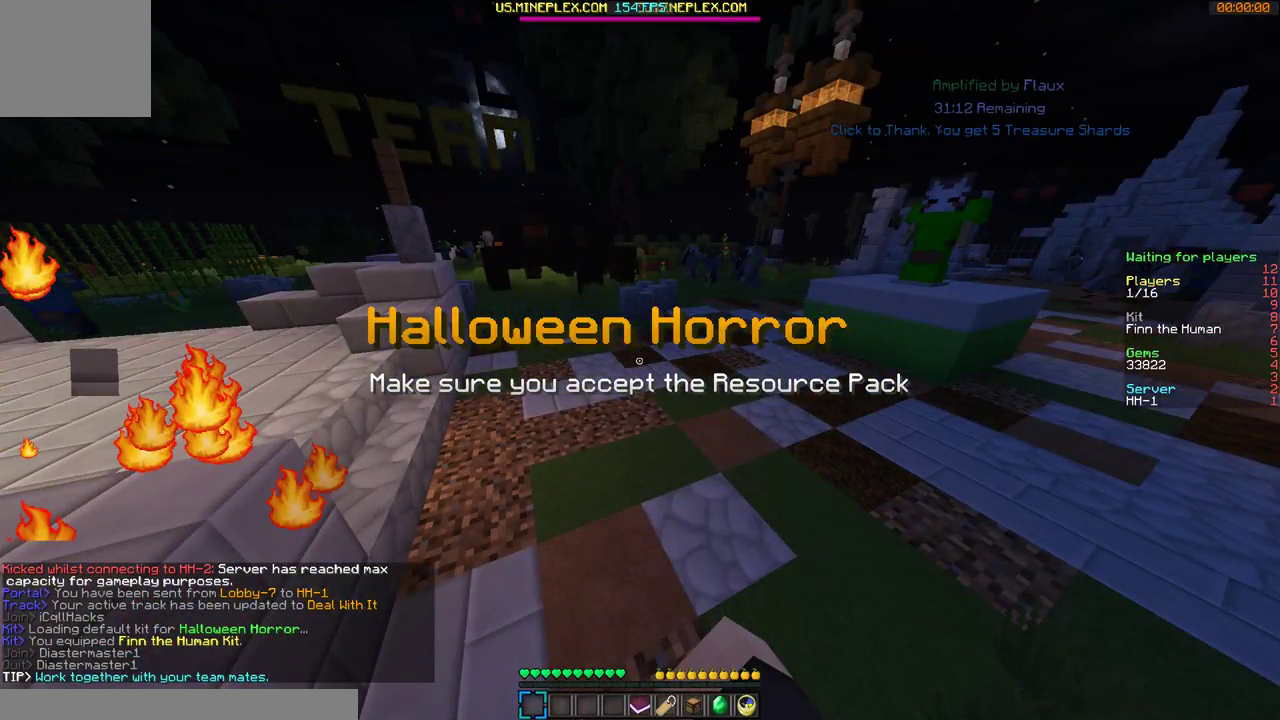
{"keys": ["d"], "mouse": [], "events": []}
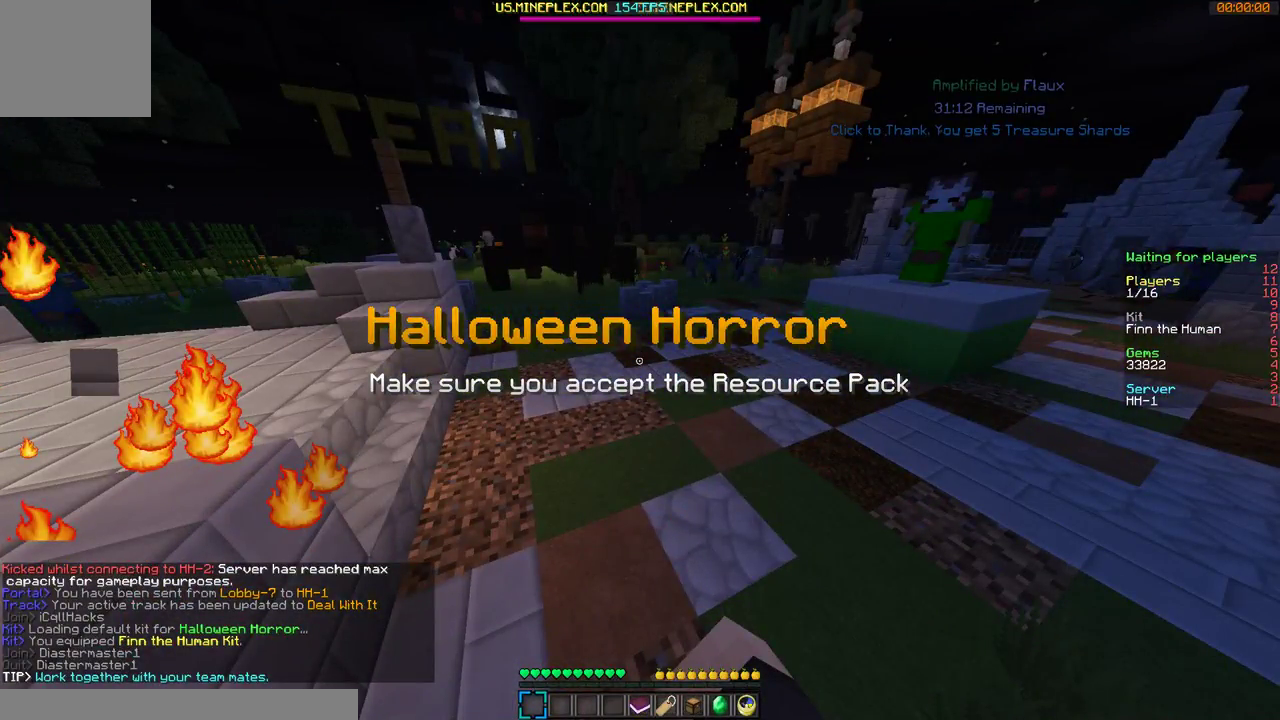
{"keys": ["d"], "mouse": [], "events": []}
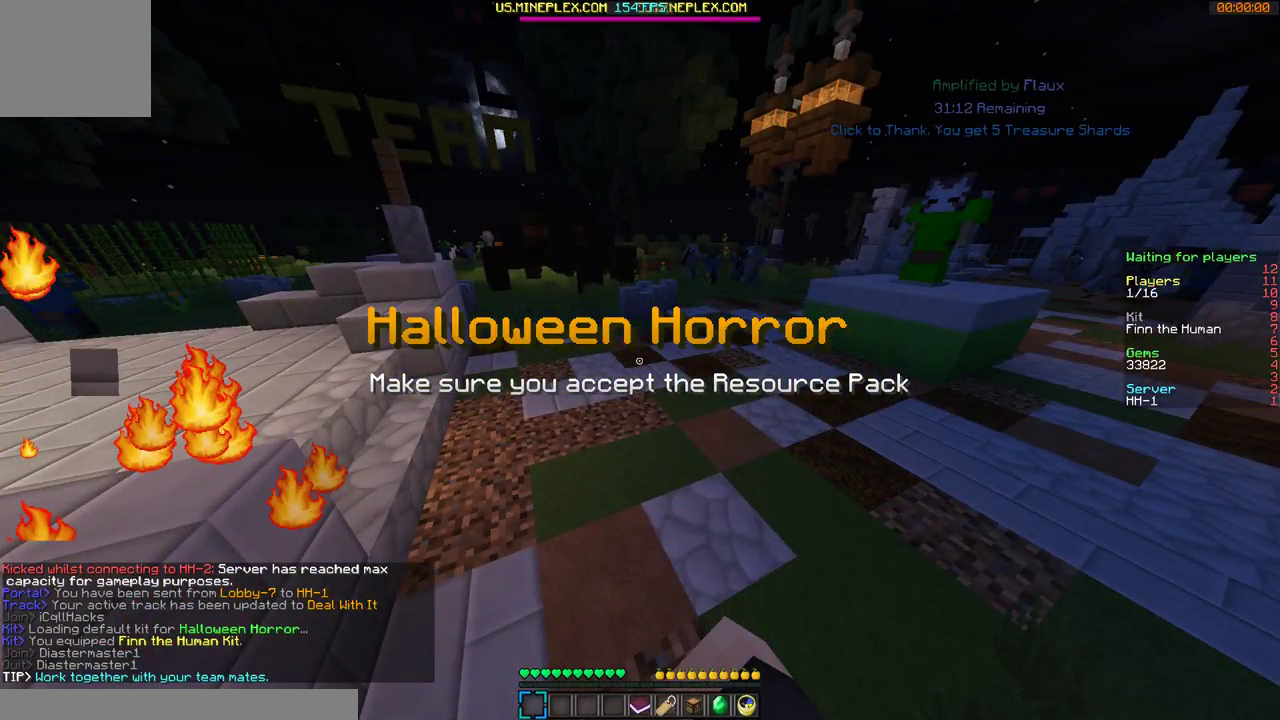
{"keys": ["d"], "mouse": [], "events": []}
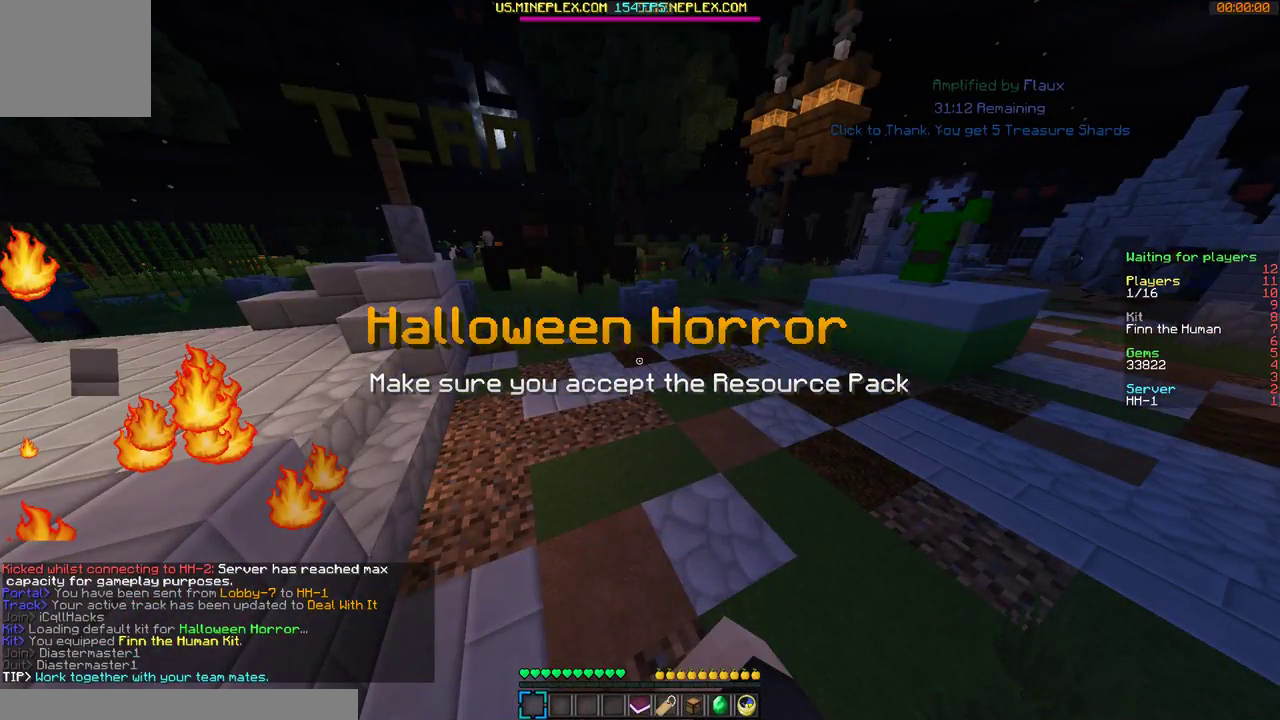
{"keys": ["d"], "mouse": [], "events": []}
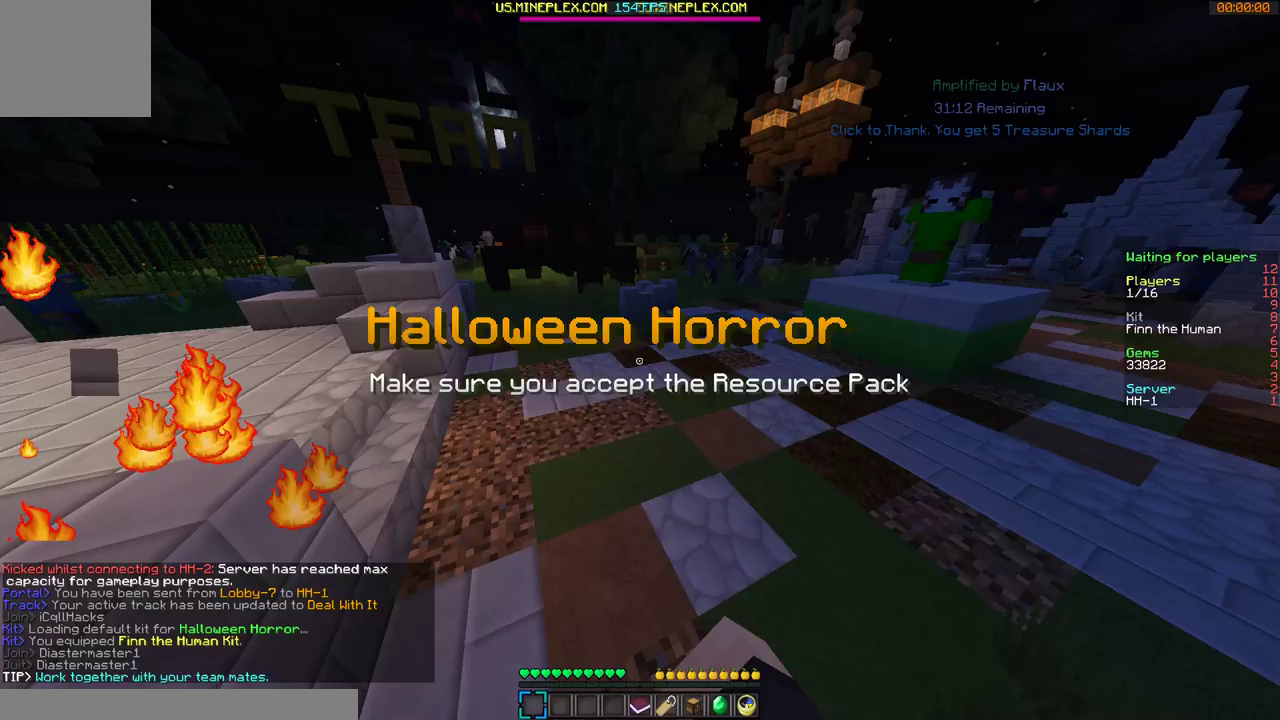
{"keys": ["d"], "mouse": [], "events": []}
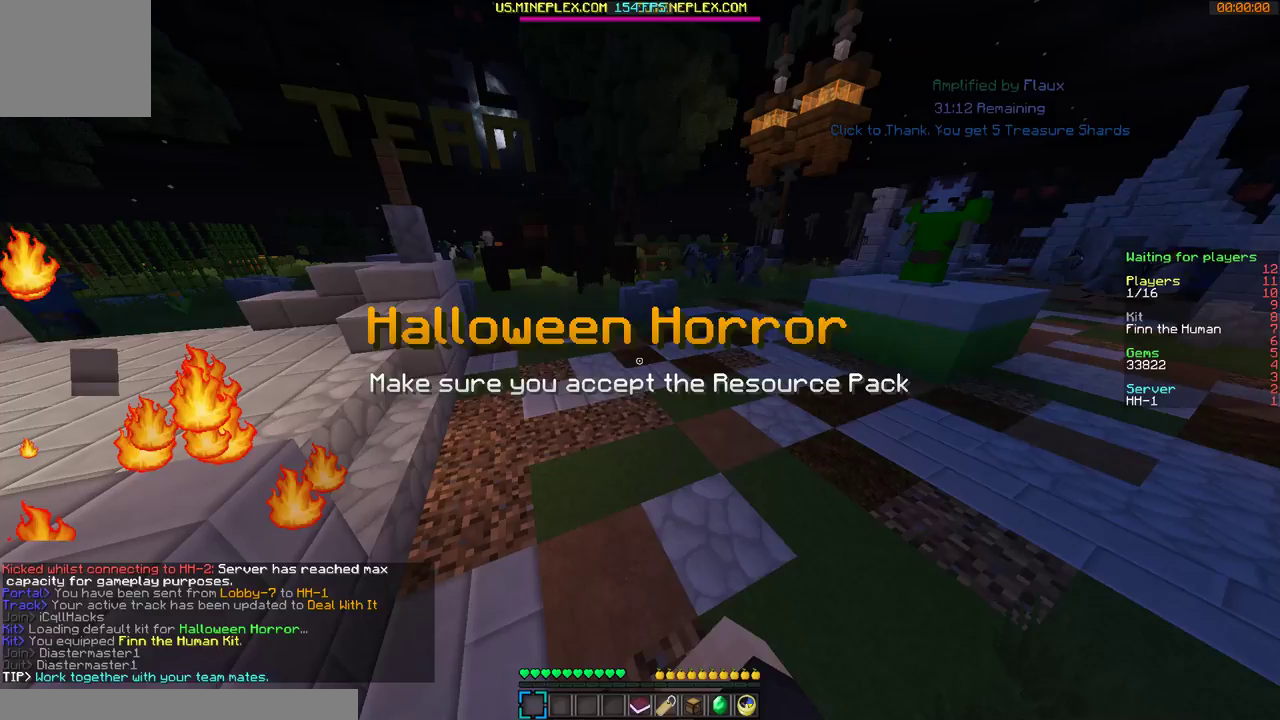
{"keys": ["d"], "mouse": [], "events": []}
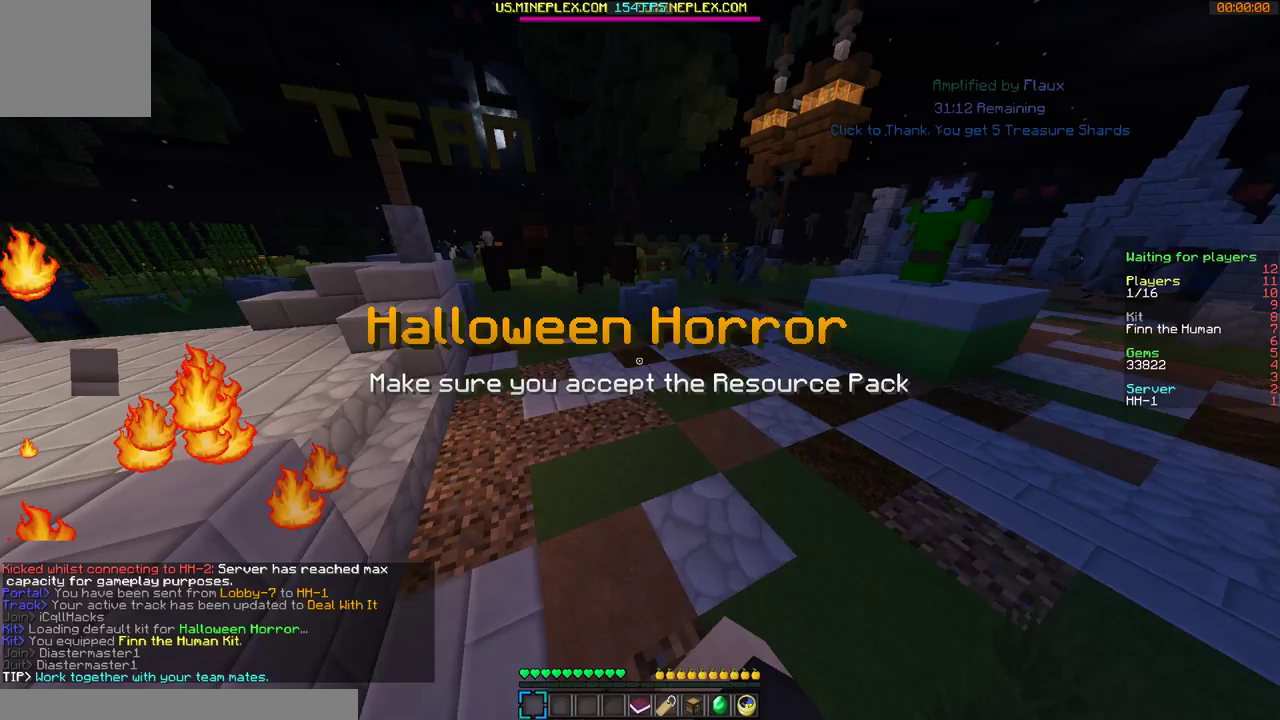
{"keys": ["d"], "mouse": [], "events": []}
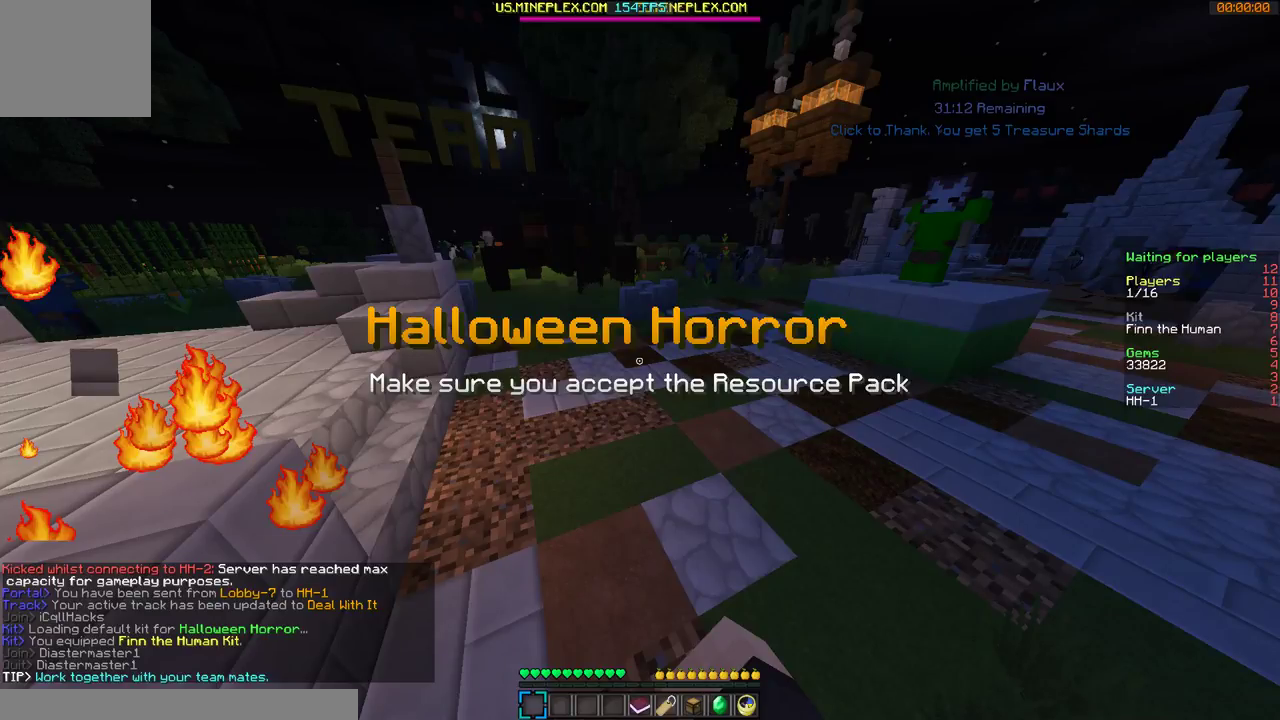
{"keys": ["d"], "mouse": [], "events": []}
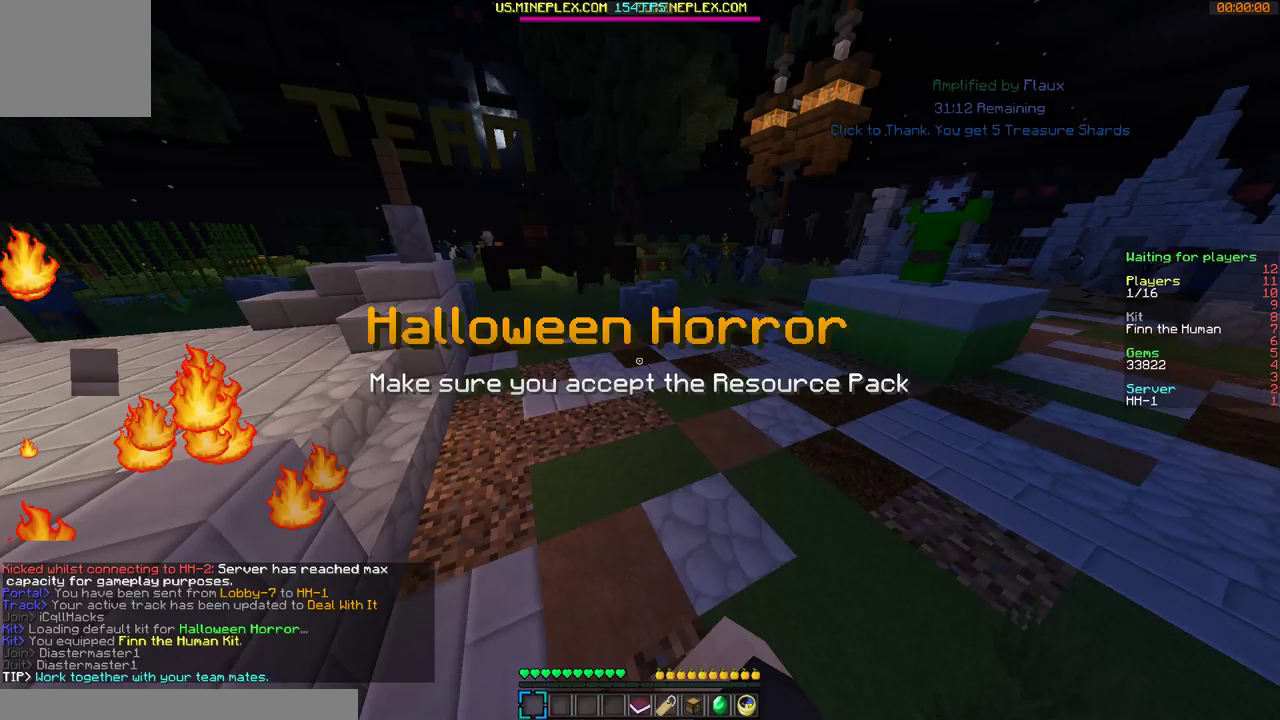
{"keys": ["d"], "mouse": [], "events": []}